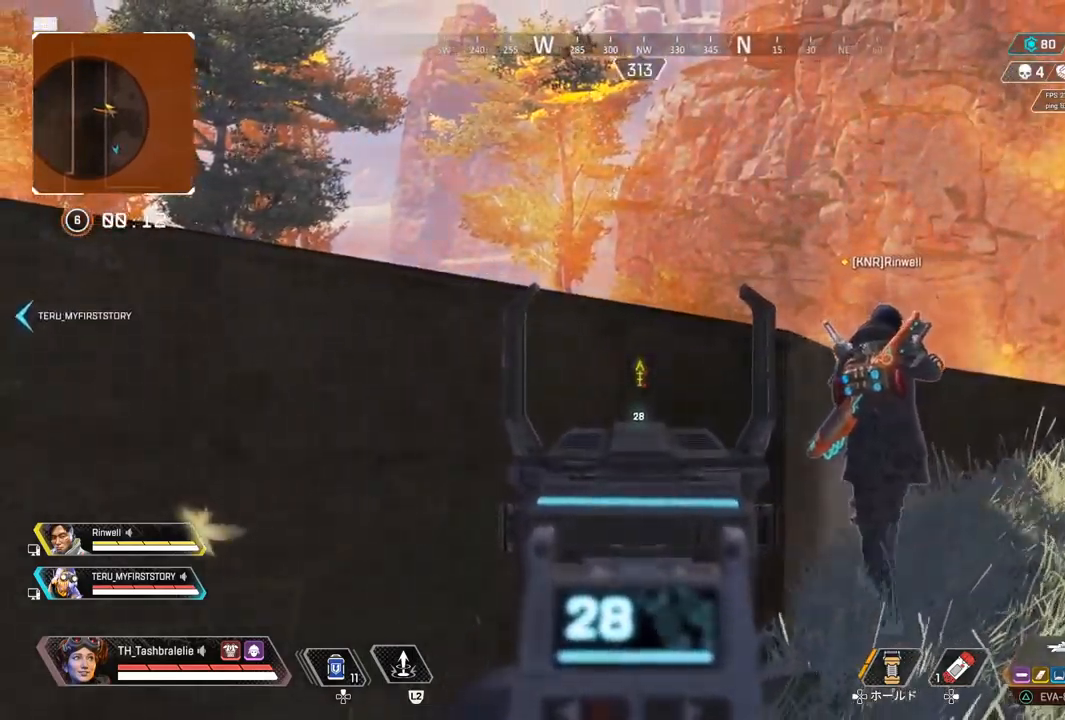
Gameplay with a controller (PlayStation layout); each line is a JSON object with the inputs held at the frame after it. "events" lists button and stick changes between this image and that frame as [ms after this image, input, new state], when the widget could be followed in between.
{"buttons": ["L1"], "left_stick": "up-right", "right_stick": "center", "events": [[67, "left_stick", "right"], [217, "left_stick", "up-right"]]}
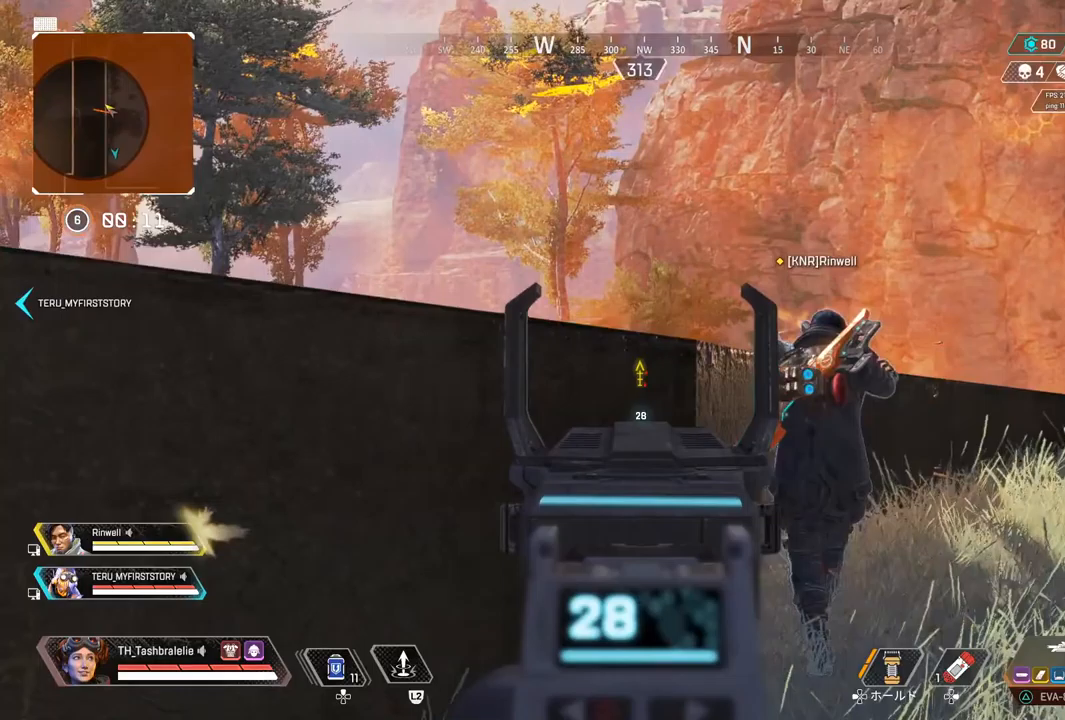
{"buttons": ["L1"], "left_stick": "right", "right_stick": "center", "events": [[217, "left_stick", "center"], [267, "left_stick", "left"], [350, "left_stick", "center"], [417, "left_stick", "right"]]}
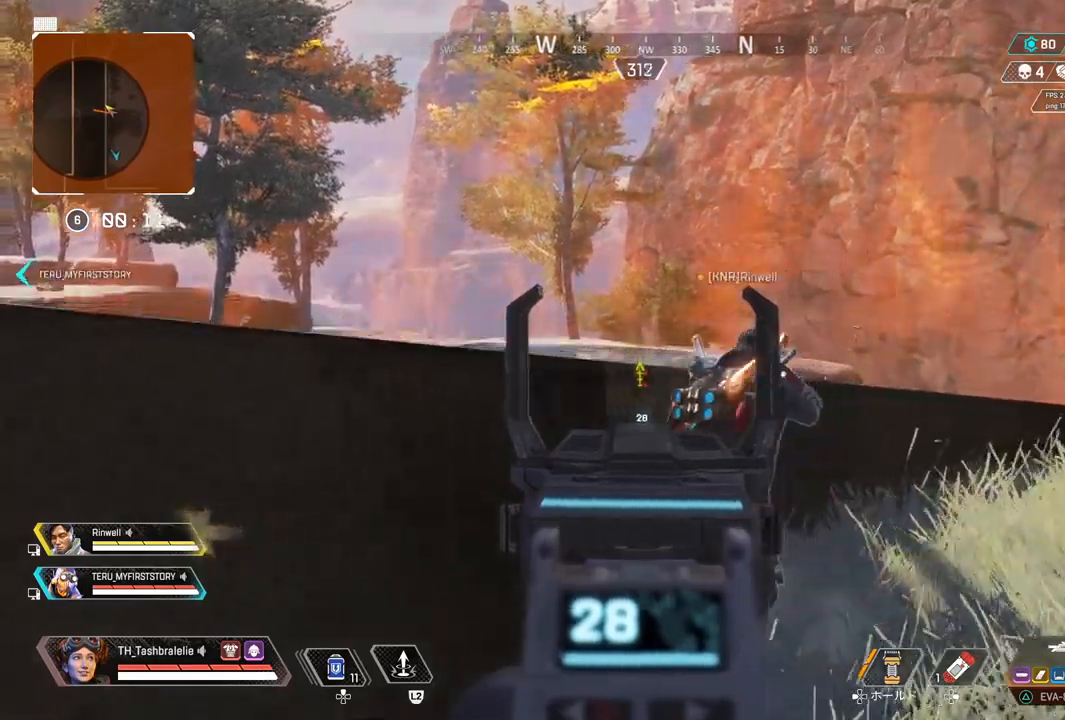
{"buttons": ["L1"], "left_stick": "center", "right_stick": "center", "events": [[483, "left_stick", "center"]]}
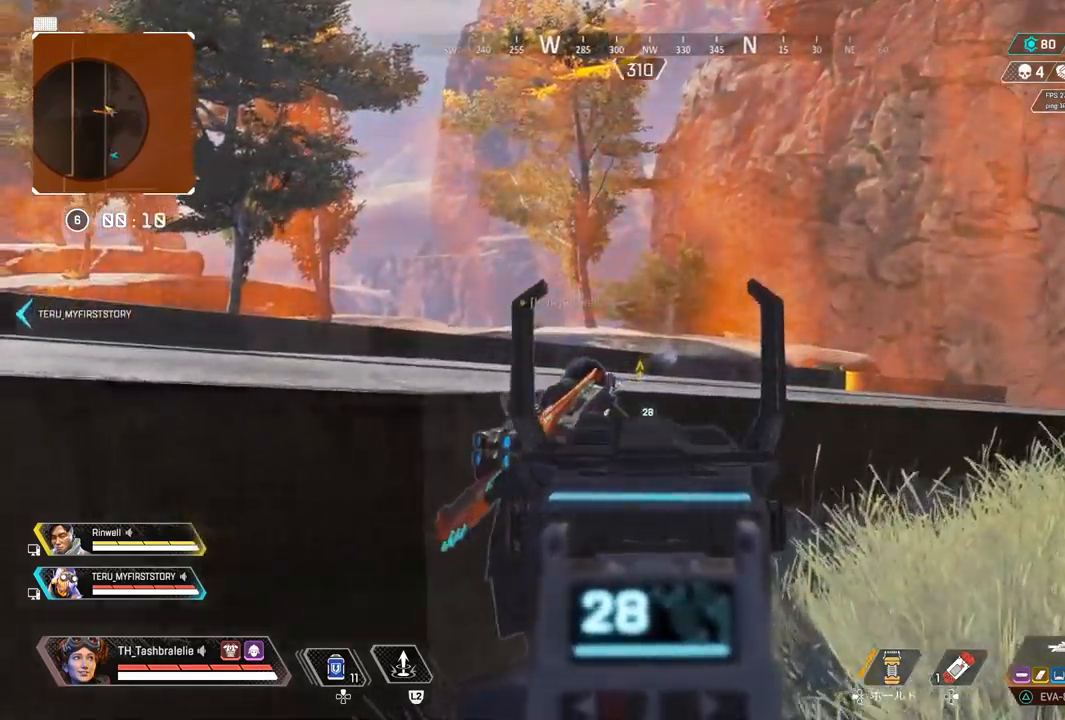
{"buttons": [], "left_stick": "center", "right_stick": "center", "events": [[300, "left_stick", "left"], [450, "left_stick", "center"], [500, "L1", "up"]]}
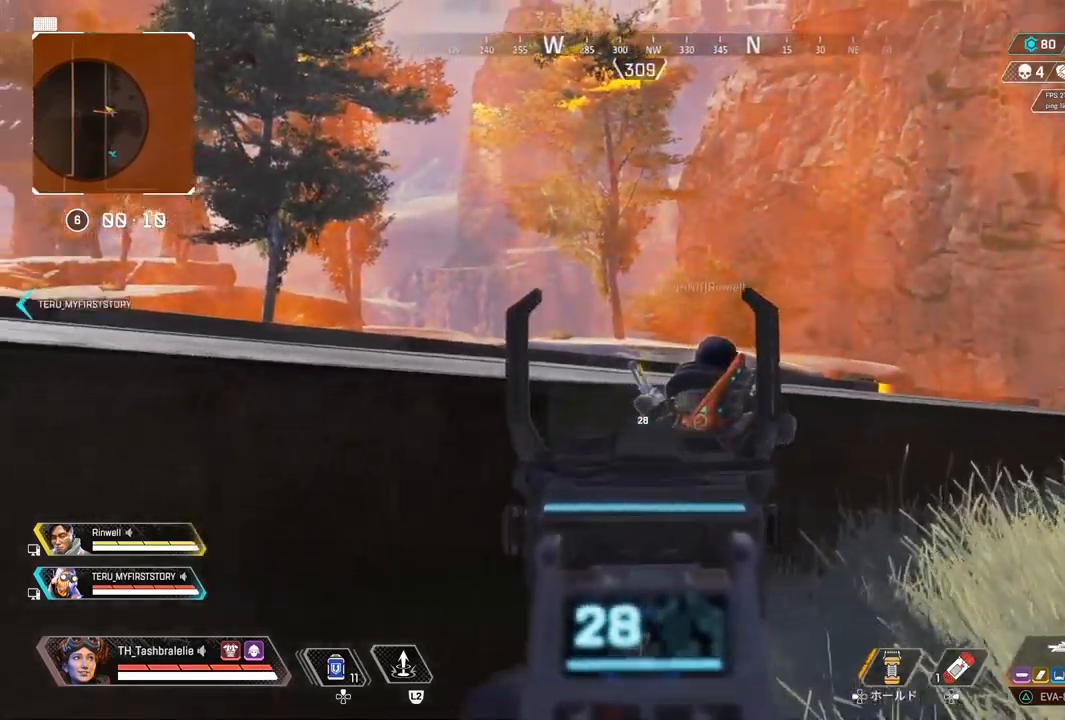
{"buttons": [], "left_stick": "up-left", "right_stick": "center", "events": [[33, "left_stick", "up-left"], [33, "right_stick", "left"], [400, "right_stick", "center"]]}
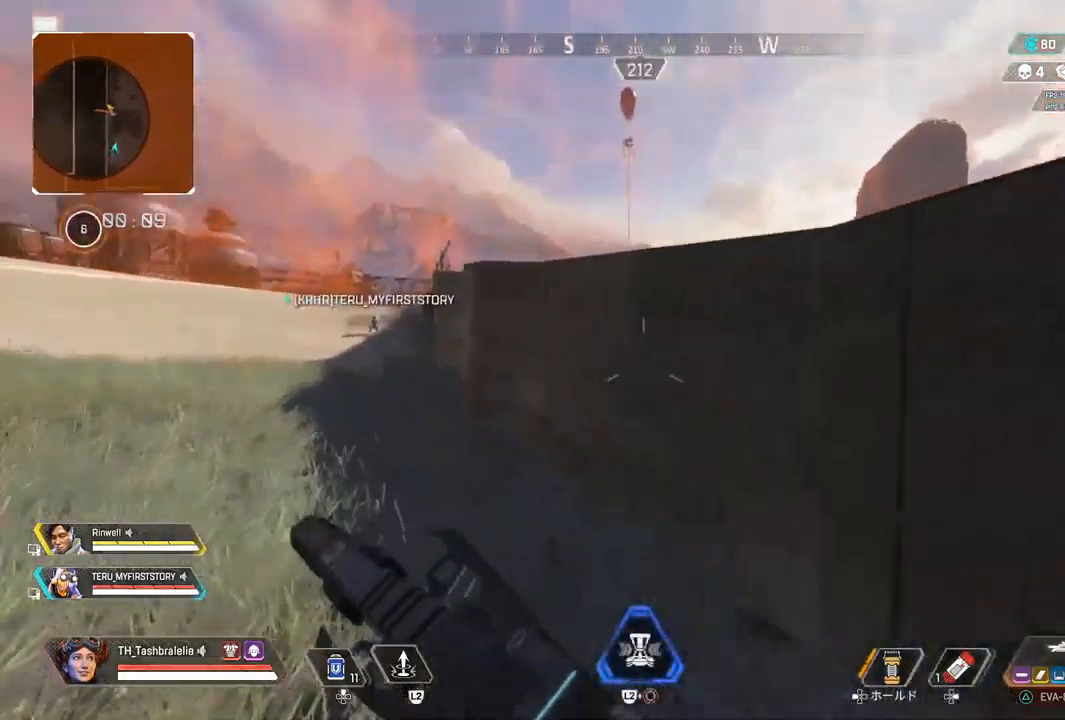
{"buttons": ["TRIANGLE"], "left_stick": "up-left", "right_stick": "center", "events": [[50, "right_stick", "left"], [133, "right_stick", "center"], [283, "TRIANGLE", "down"]]}
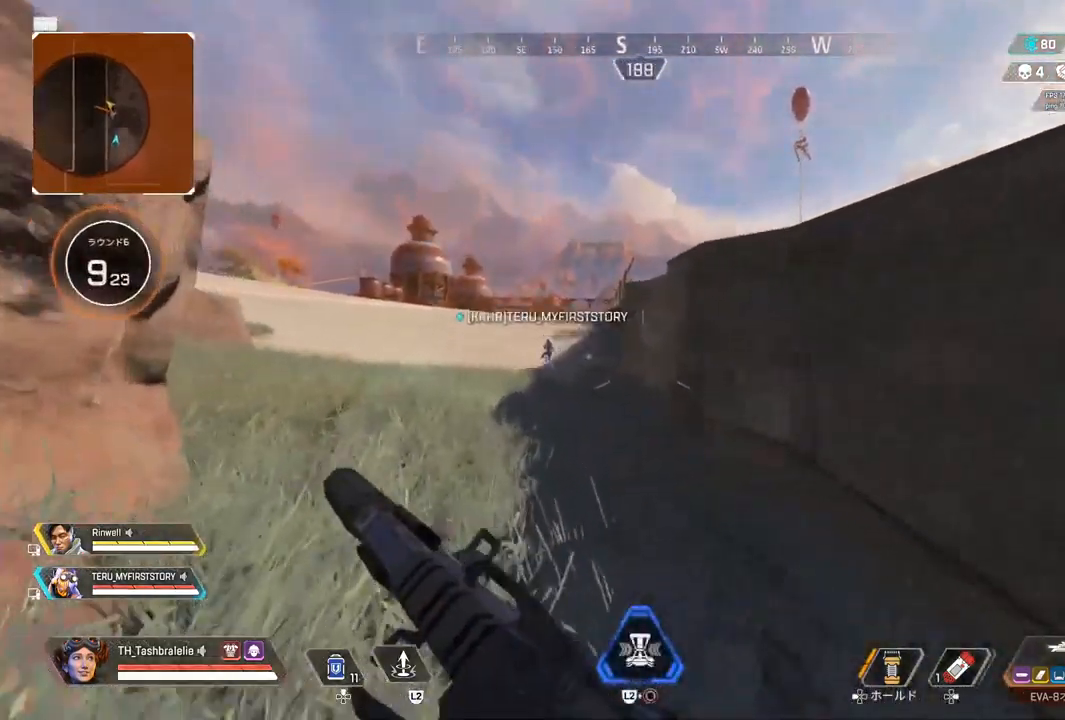
{"buttons": [], "left_stick": "right", "right_stick": "right", "events": [[50, "TRIANGLE", "up"], [267, "right_stick", "right"], [383, "left_stick", "down"], [483, "left_stick", "right"]]}
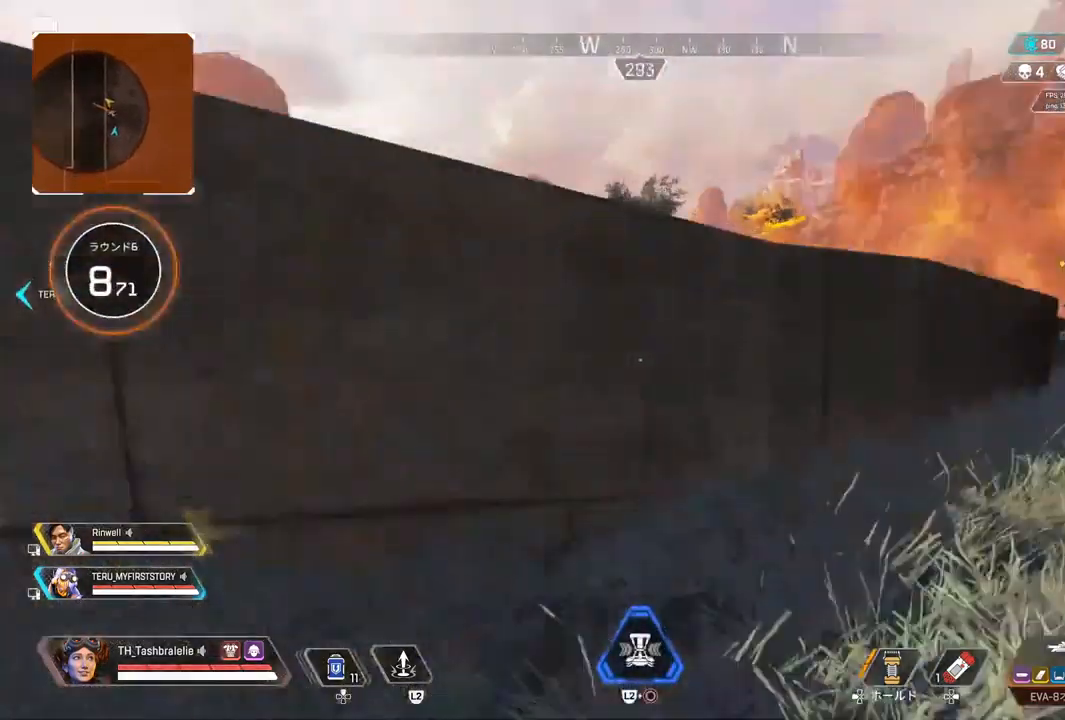
{"buttons": [], "left_stick": "up-right", "right_stick": "center", "events": [[33, "left_stick", "up-right"], [133, "right_stick", "center"]]}
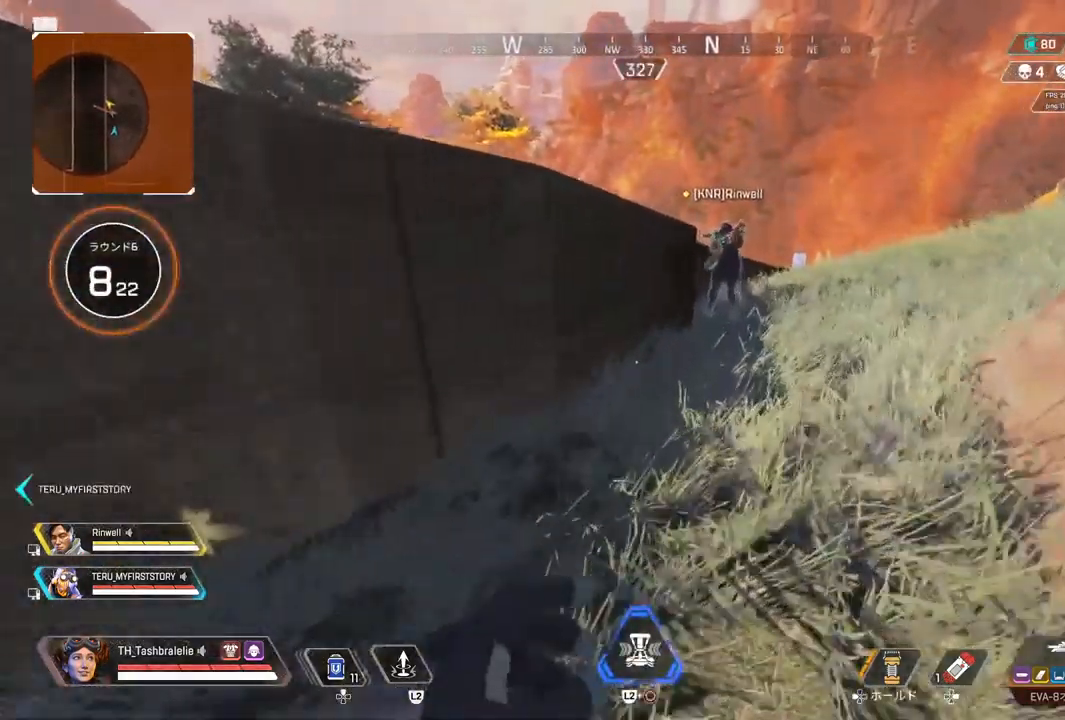
{"buttons": ["R2"], "left_stick": "up-right", "right_stick": "center", "events": [[83, "TRIANGLE", "down"], [133, "TRIANGLE", "up"], [267, "R2", "down"]]}
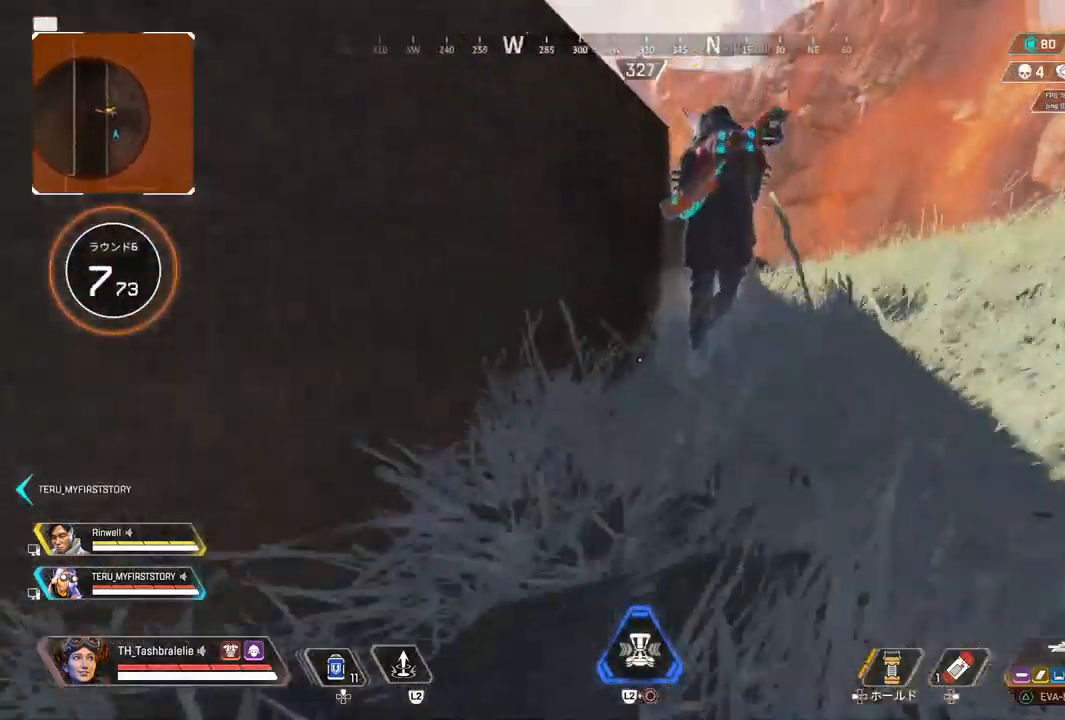
{"buttons": ["R2"], "left_stick": "center", "right_stick": "center", "events": [[17, "L3", "down"], [83, "left_stick", "right"], [100, "L3", "up"], [233, "left_stick", "center"], [300, "left_stick", "left"], [367, "left_stick", "center"]]}
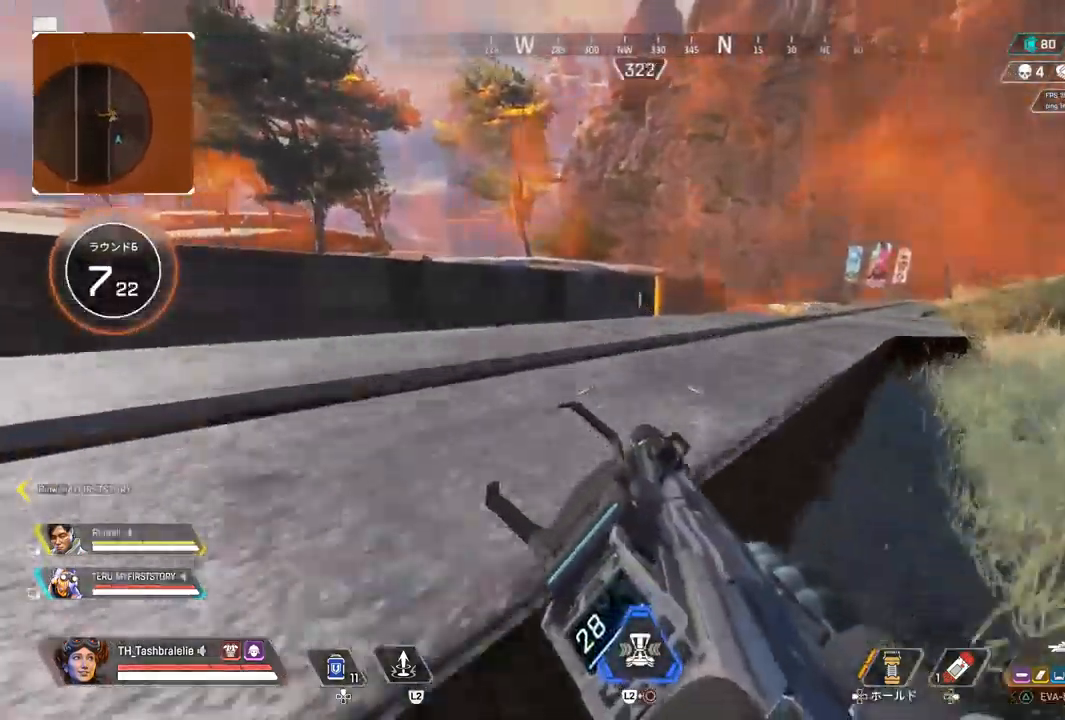
{"buttons": ["R2"], "left_stick": "left", "right_stick": "center", "events": [[17, "left_stick", "down-right"], [83, "left_stick", "down-left"], [200, "R2", "up"], [467, "left_stick", "left"], [500, "R2", "down"]]}
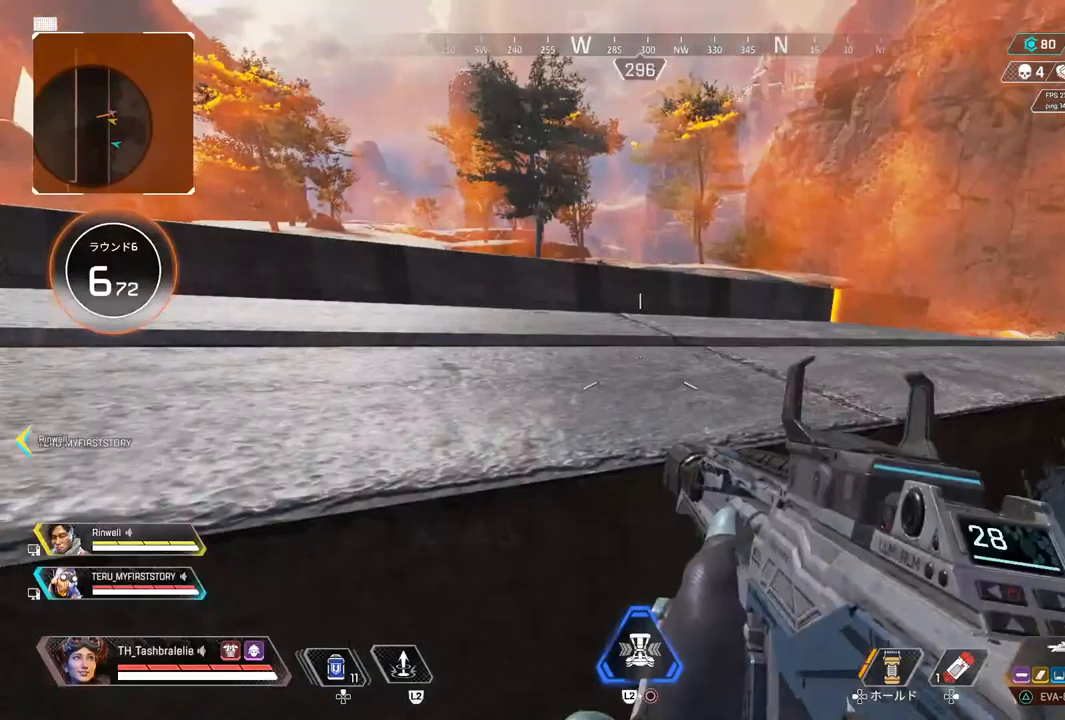
{"buttons": ["L1"], "left_stick": "left", "right_stick": "center", "events": [[350, "L1", "down"], [350, "R2", "up"]]}
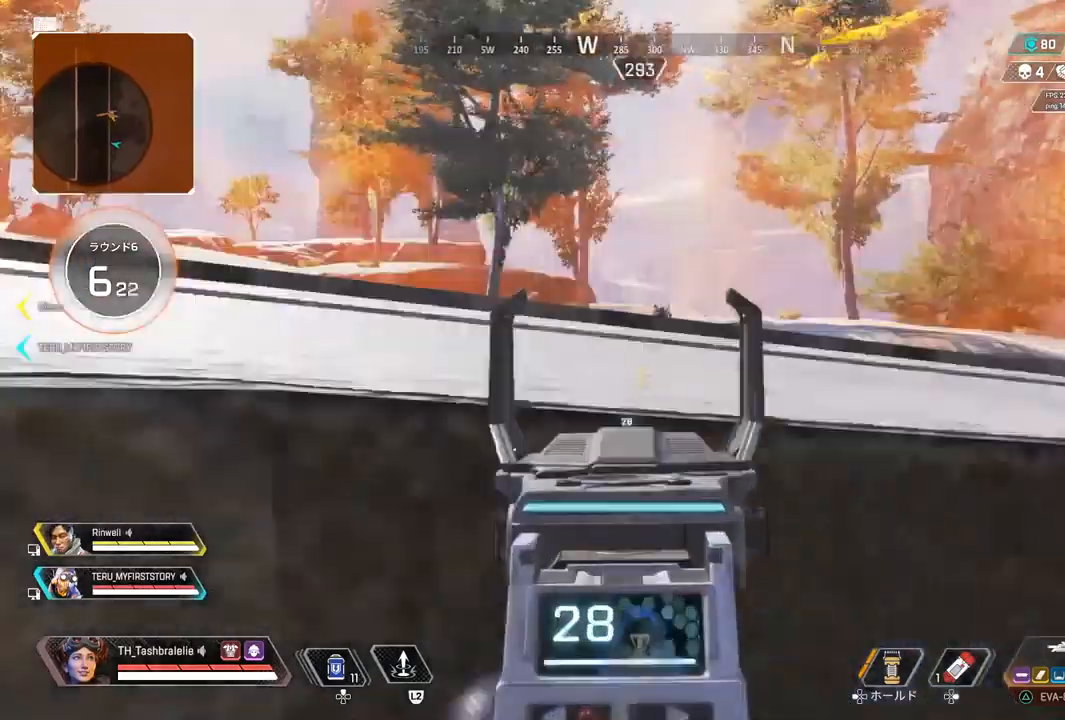
{"buttons": ["L1"], "left_stick": "right", "right_stick": "center", "events": [[83, "left_stick", "right"]]}
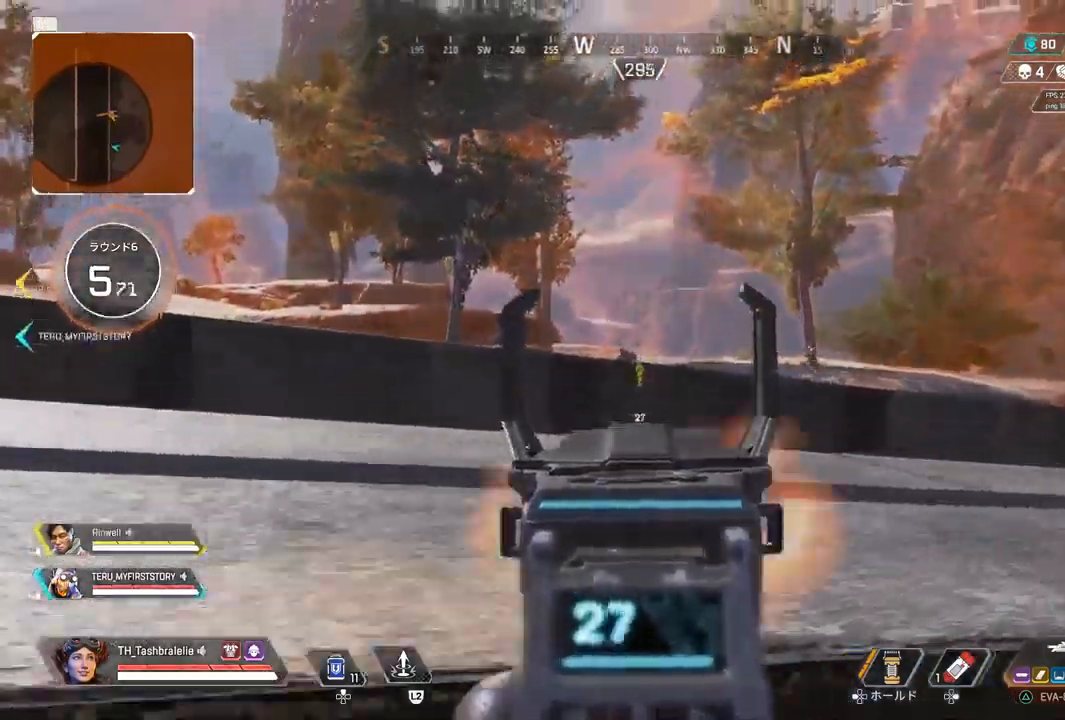
{"buttons": ["L1", "R1"], "left_stick": "left", "right_stick": "center", "events": [[17, "R1", "down"], [233, "left_stick", "left"]]}
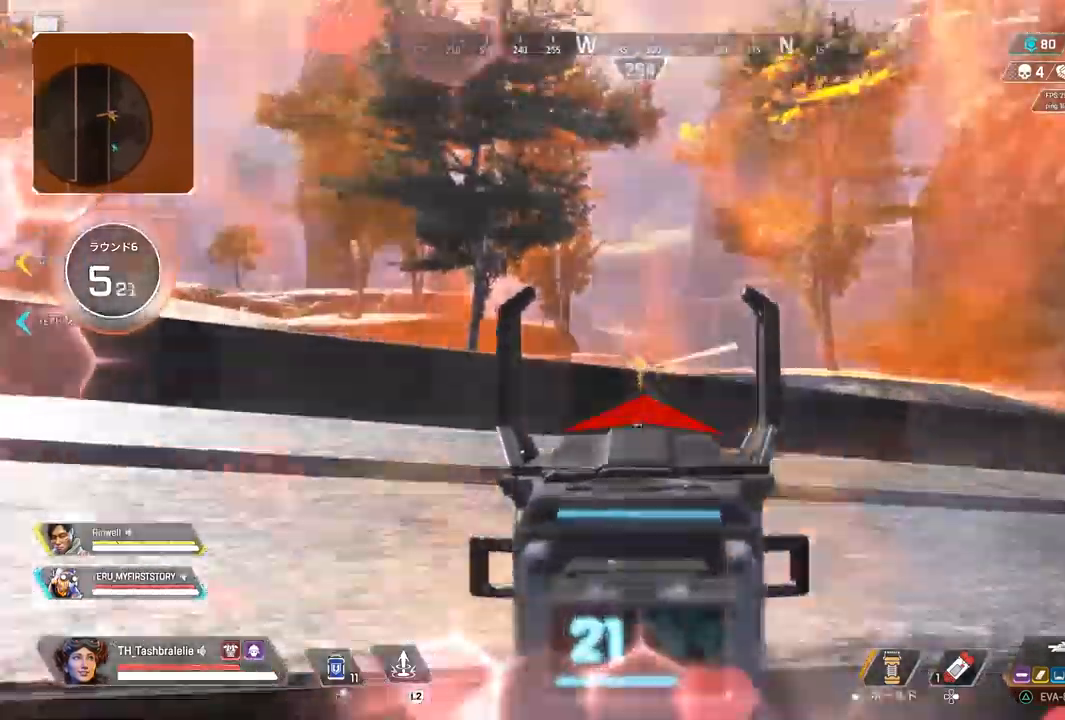
{"buttons": ["L1", "R1"], "left_stick": "left", "right_stick": "center", "events": [[17, "left_stick", "center"], [200, "left_stick", "left"]]}
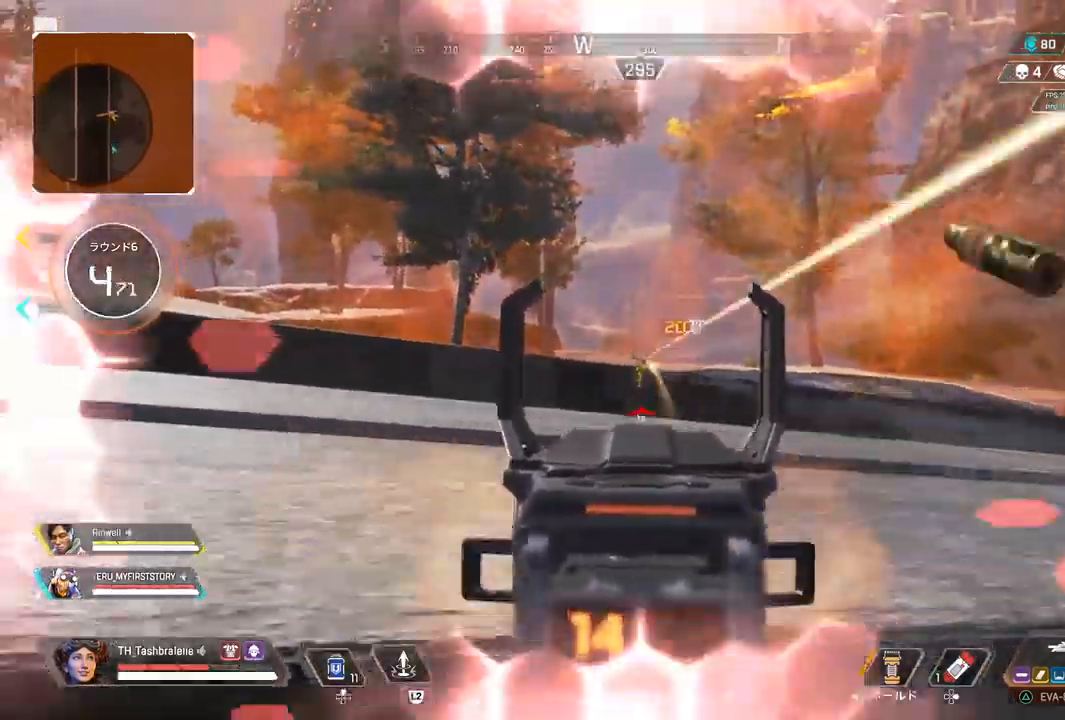
{"buttons": ["L1", "R2"], "left_stick": "left", "right_stick": "center", "events": [[200, "left_stick", "center"], [333, "left_stick", "left"], [467, "R1", "up"], [483, "R1", "down"], [483, "R2", "down"], [500, "R1", "up"]]}
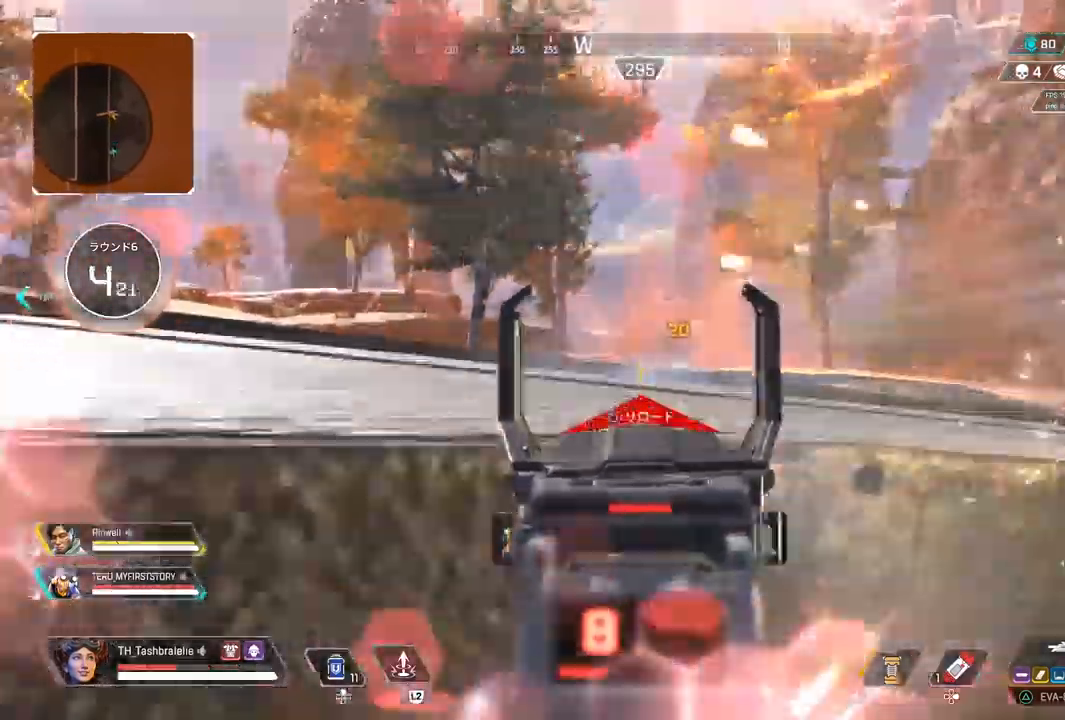
{"buttons": ["R2"], "left_stick": "up-left", "right_stick": "left", "events": [[17, "L1", "up"], [83, "right_stick", "left"], [217, "left_stick", "up-left"], [233, "SQUARE", "down"], [350, "SQUARE", "up"]]}
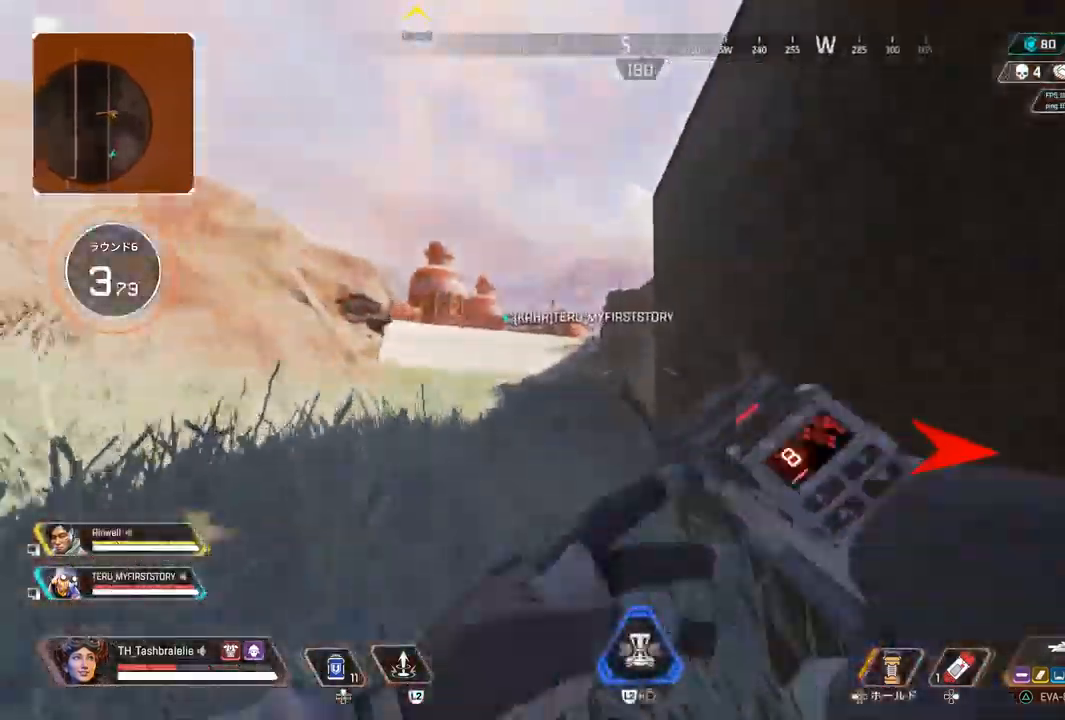
{"buttons": ["R2", "DPAD_UP"], "left_stick": "up", "right_stick": "left", "events": [[133, "left_stick", "up"], [167, "DPAD_UP", "down"]]}
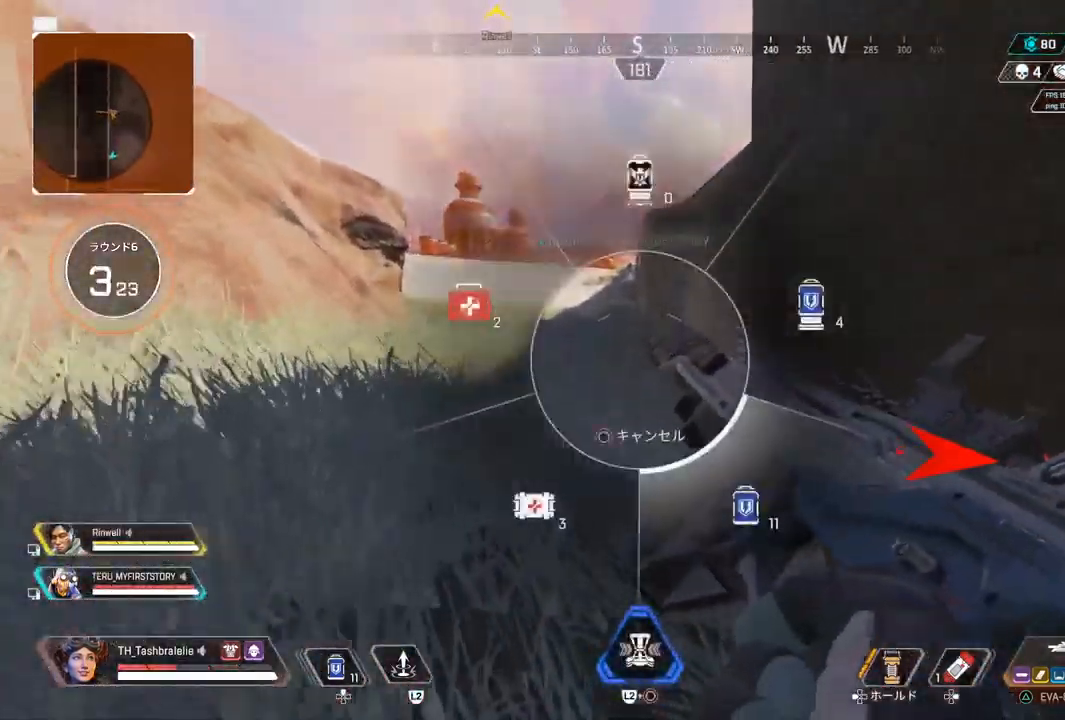
{"buttons": [], "left_stick": "up", "right_stick": "center", "events": [[100, "right_stick", "center"], [317, "right_stick", "down-right"], [417, "DPAD_UP", "up"], [450, "R2", "up"], [467, "right_stick", "center"]]}
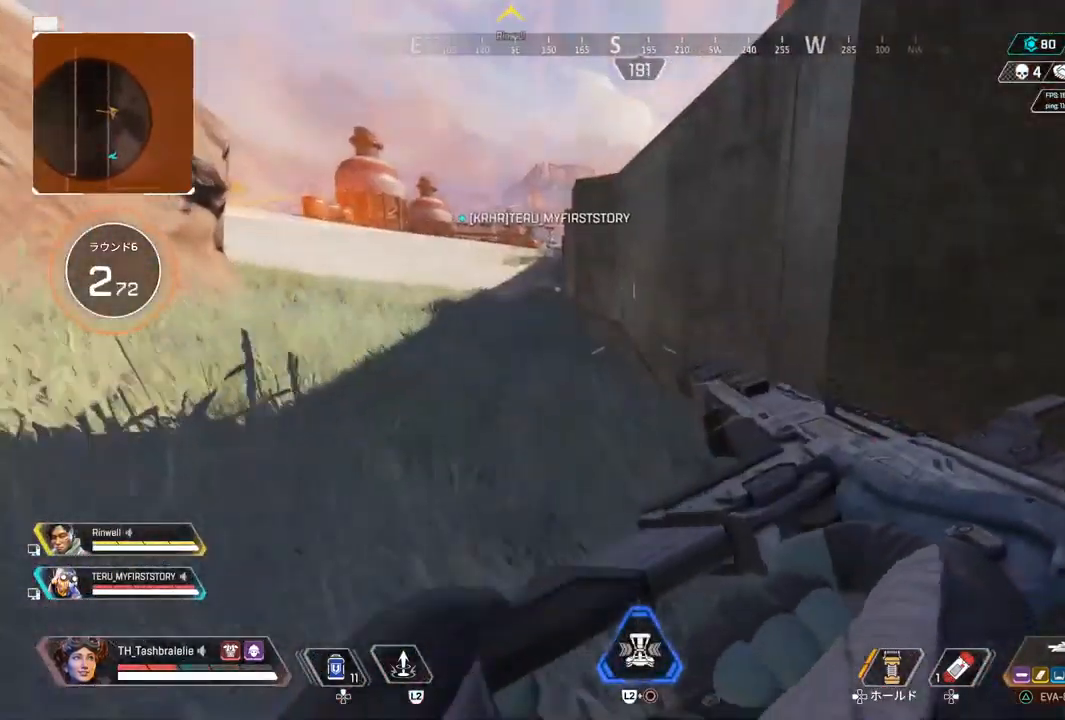
{"buttons": ["R2"], "left_stick": "up", "right_stick": "center", "events": [[300, "DPAD_UP", "down"], [383, "DPAD_UP", "up"], [467, "R2", "down"]]}
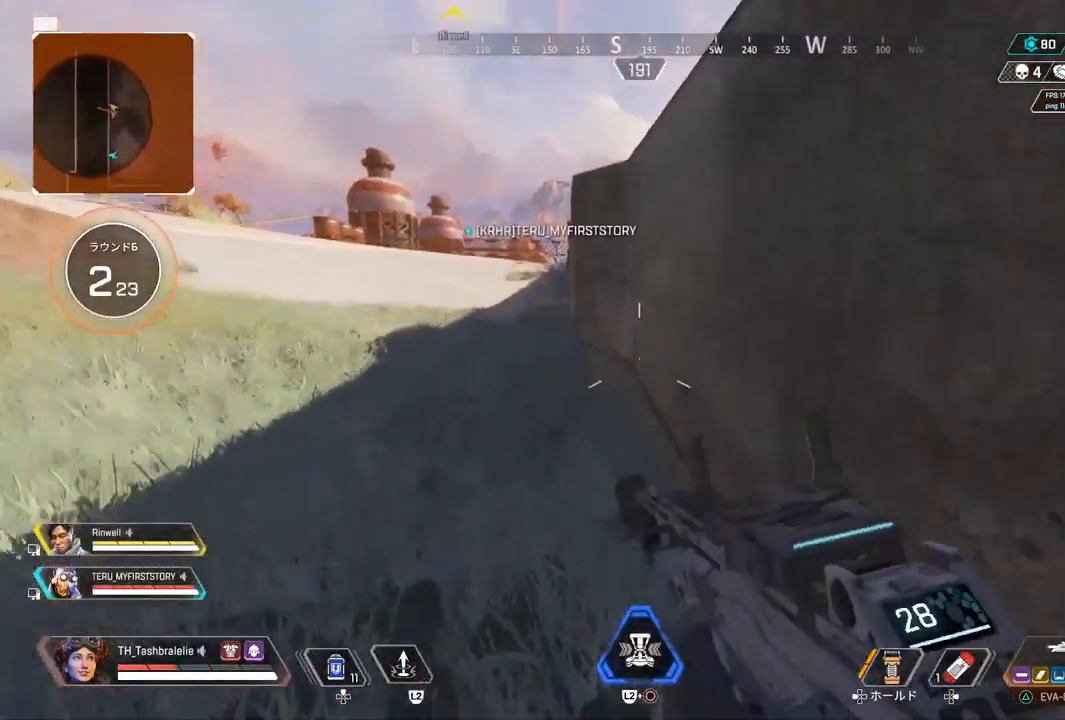
{"buttons": ["R2"], "left_stick": "left", "right_stick": "left", "events": [[283, "L3", "down"], [367, "L3", "up"], [433, "left_stick", "left"], [500, "right_stick", "left"]]}
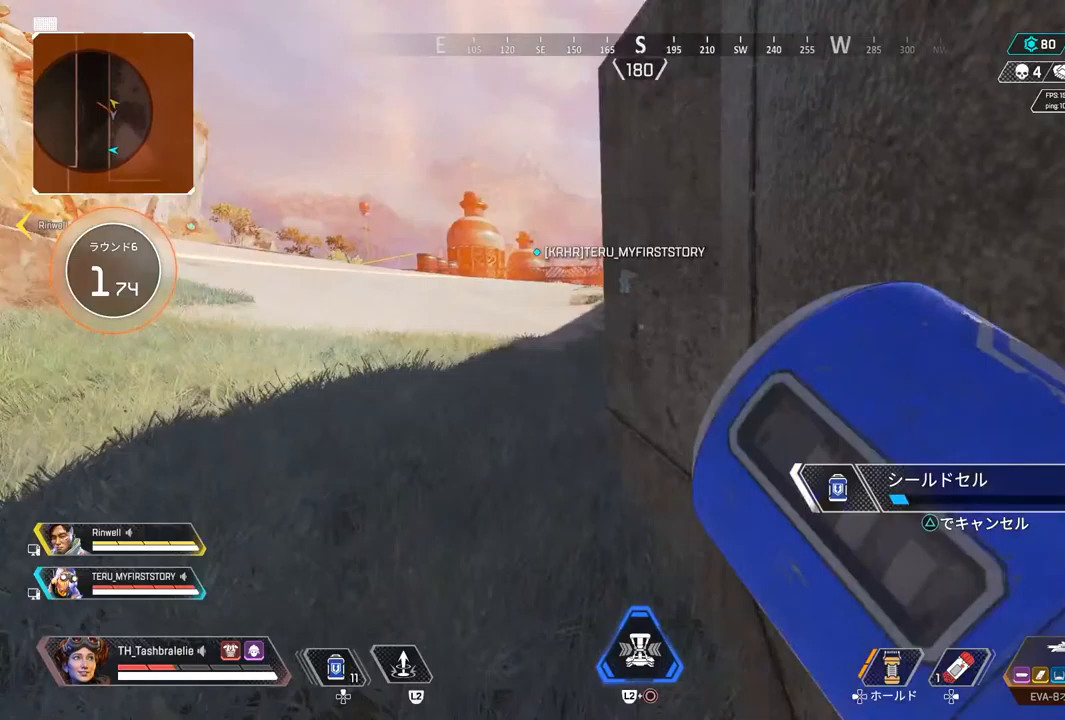
{"buttons": ["DPAD_UP"], "left_stick": "up", "right_stick": "right", "events": [[150, "right_stick", "center"], [183, "left_stick", "center"], [233, "R2", "up"], [233, "left_stick", "up-right"], [367, "left_stick", "up"], [417, "DPAD_UP", "down"], [450, "right_stick", "right"]]}
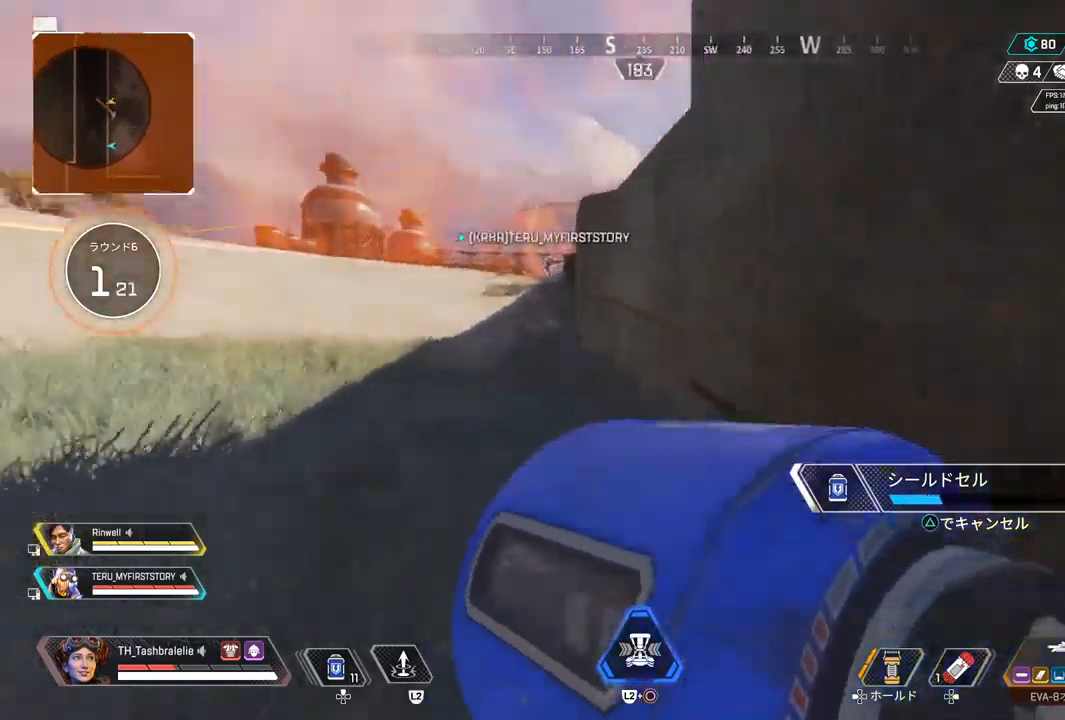
{"buttons": ["DPAD_UP"], "left_stick": "up", "right_stick": "center", "events": [[17, "right_stick", "center"]]}
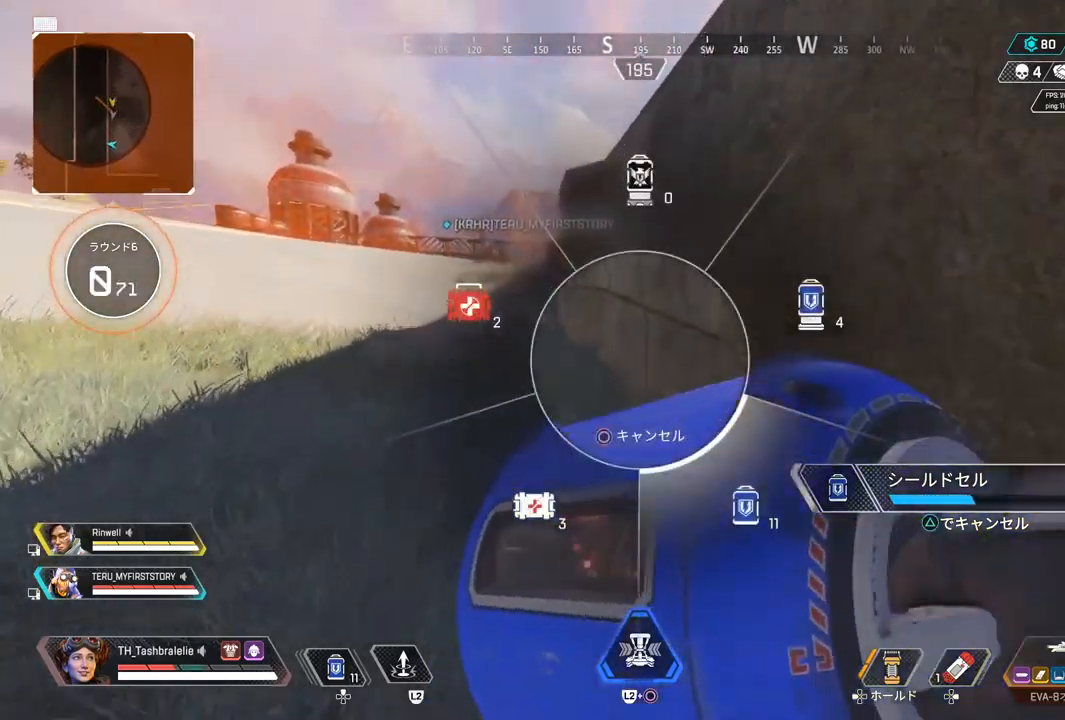
{"buttons": [], "left_stick": "up", "right_stick": "center", "events": [[450, "DPAD_UP", "up"]]}
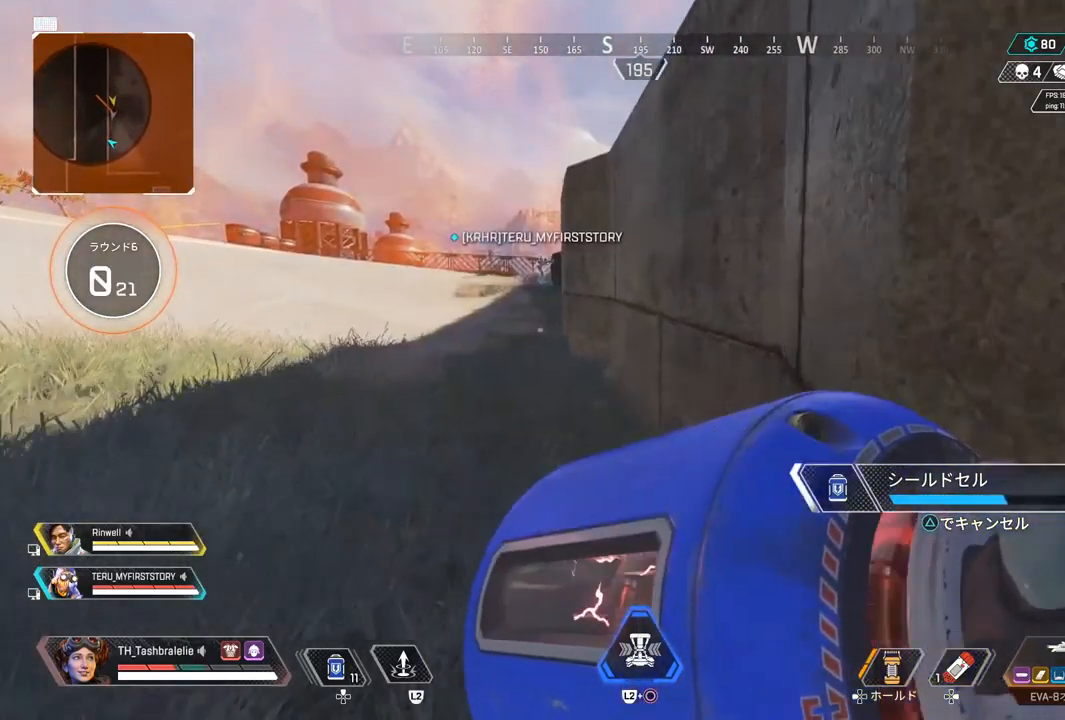
{"buttons": [], "left_stick": "up", "right_stick": "center", "events": []}
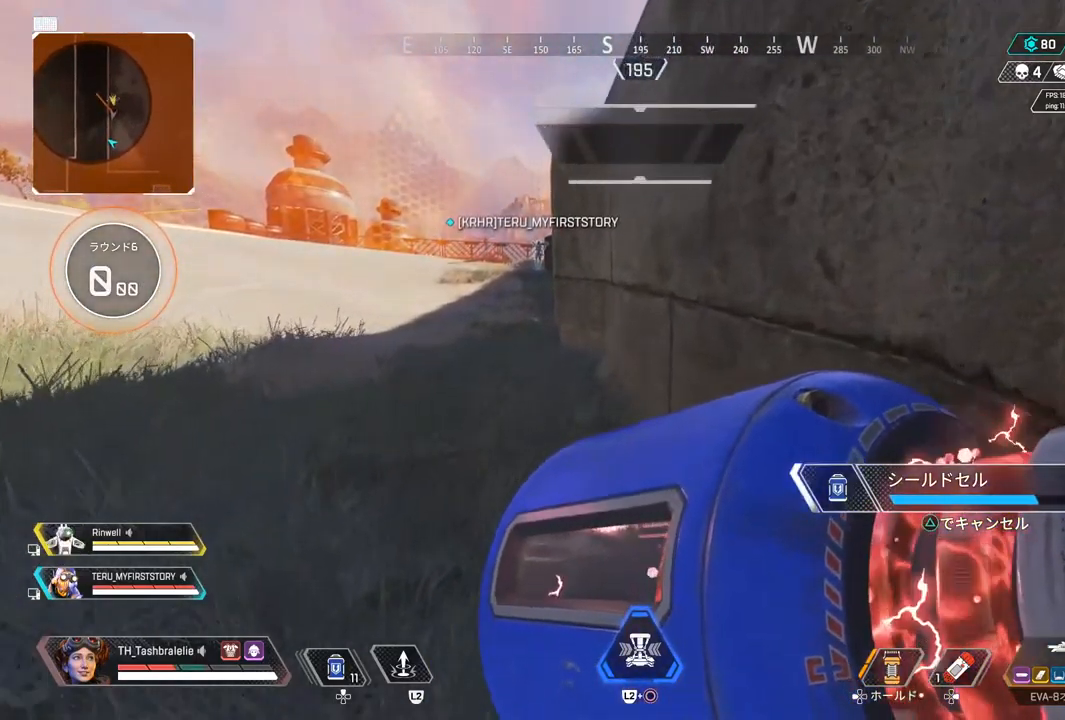
{"buttons": [], "left_stick": "up", "right_stick": "center", "events": []}
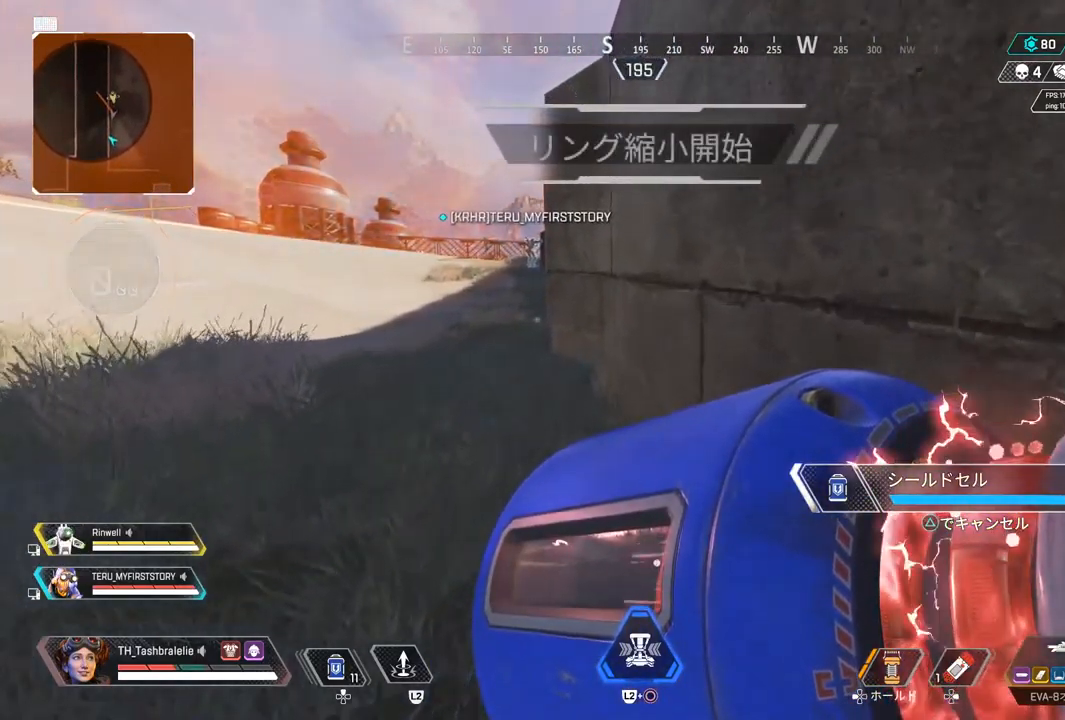
{"buttons": [], "left_stick": "up", "right_stick": "center", "events": [[83, "DPAD_UP", "down"], [267, "DPAD_UP", "up"], [333, "DPAD_UP", "down"], [483, "DPAD_UP", "up"]]}
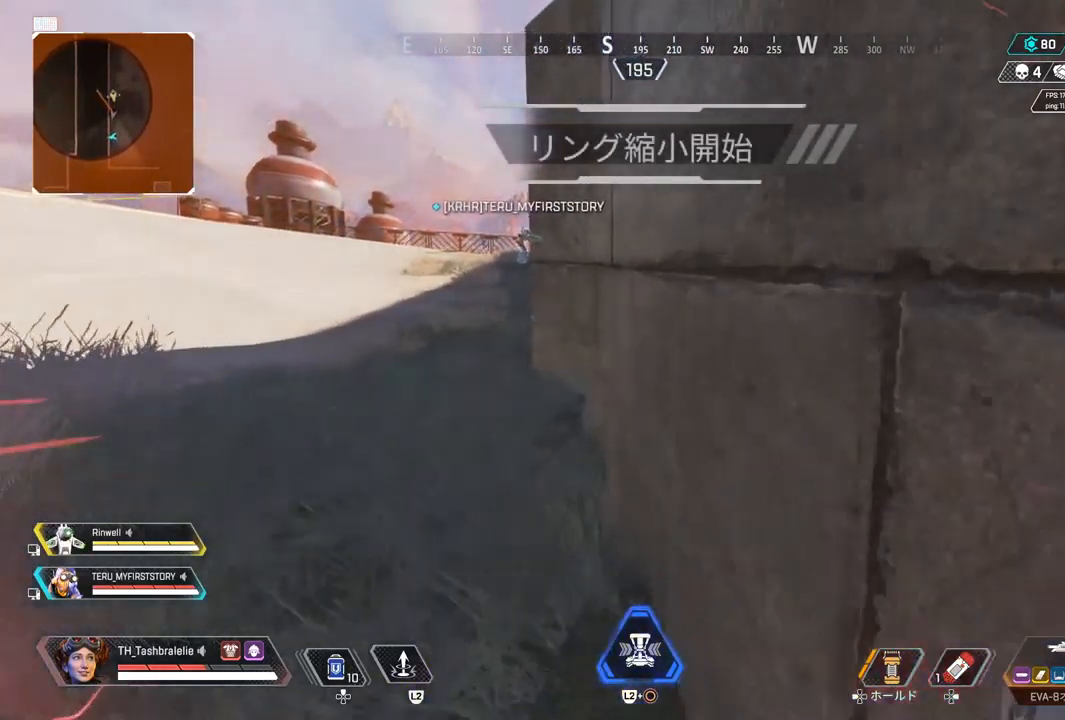
{"buttons": ["START"], "left_stick": "center", "right_stick": "center", "events": [[67, "DPAD_UP", "down"], [100, "DPAD_UP", "up"], [150, "DPAD_UP", "down"], [217, "DPAD_UP", "up"], [283, "DPAD_UP", "down"], [333, "DPAD_UP", "up"], [400, "left_stick", "center"], [450, "START", "down"]]}
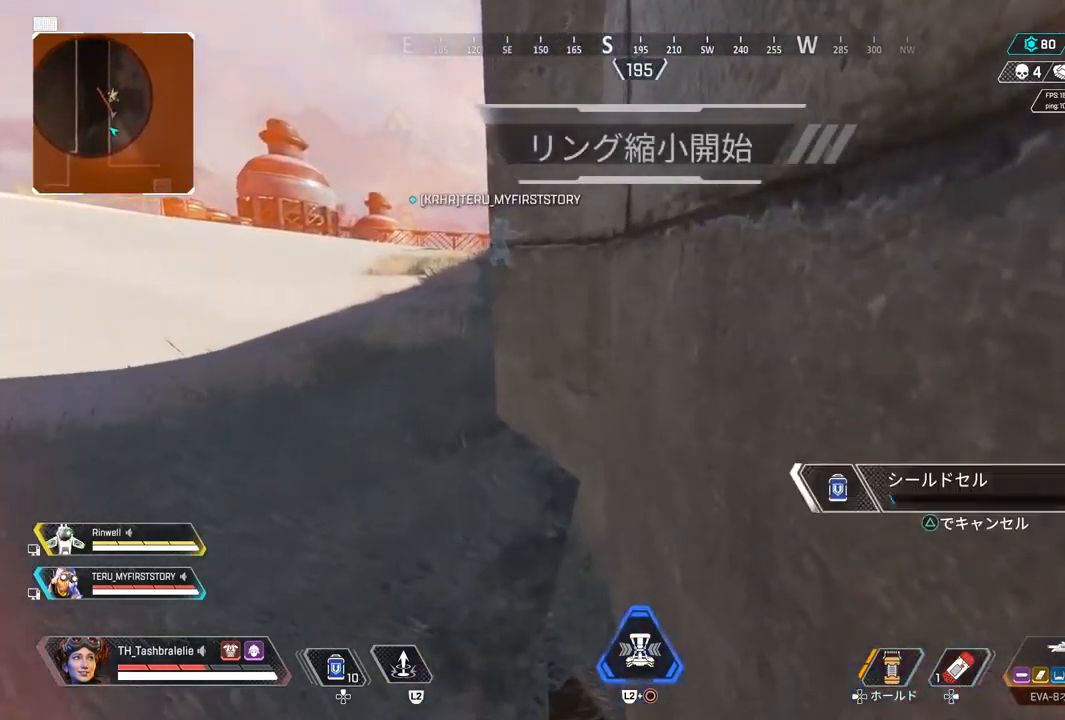
{"buttons": [], "left_stick": "center", "right_stick": "center", "events": [[50, "START", "up"]]}
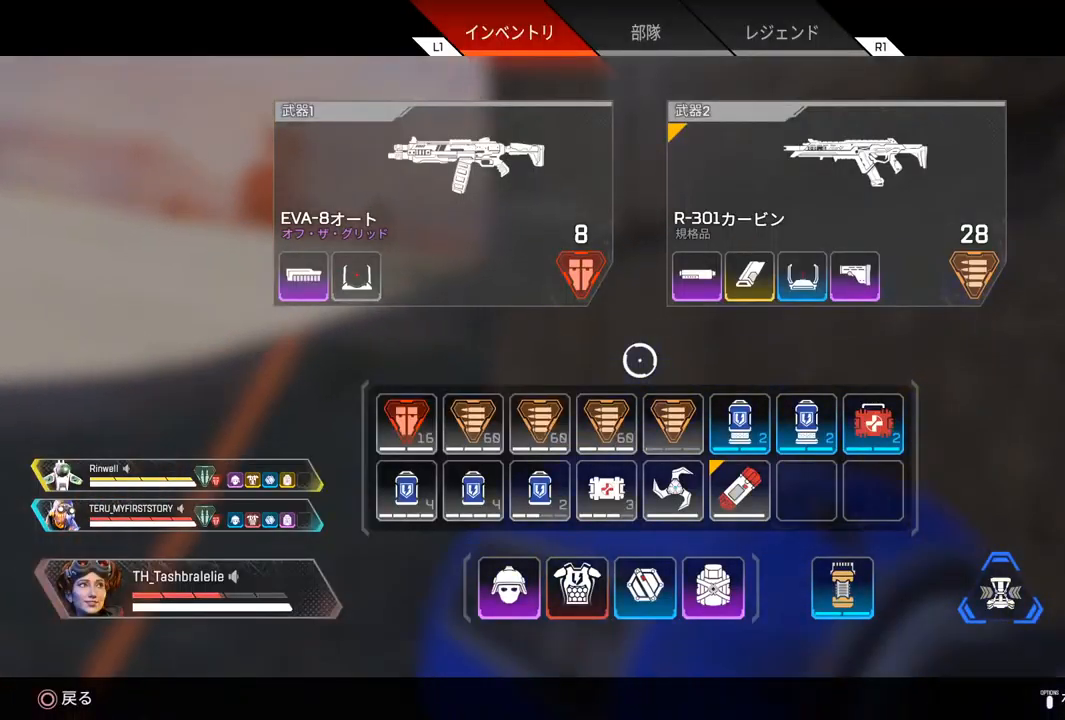
{"buttons": [], "left_stick": "center", "right_stick": "center", "events": []}
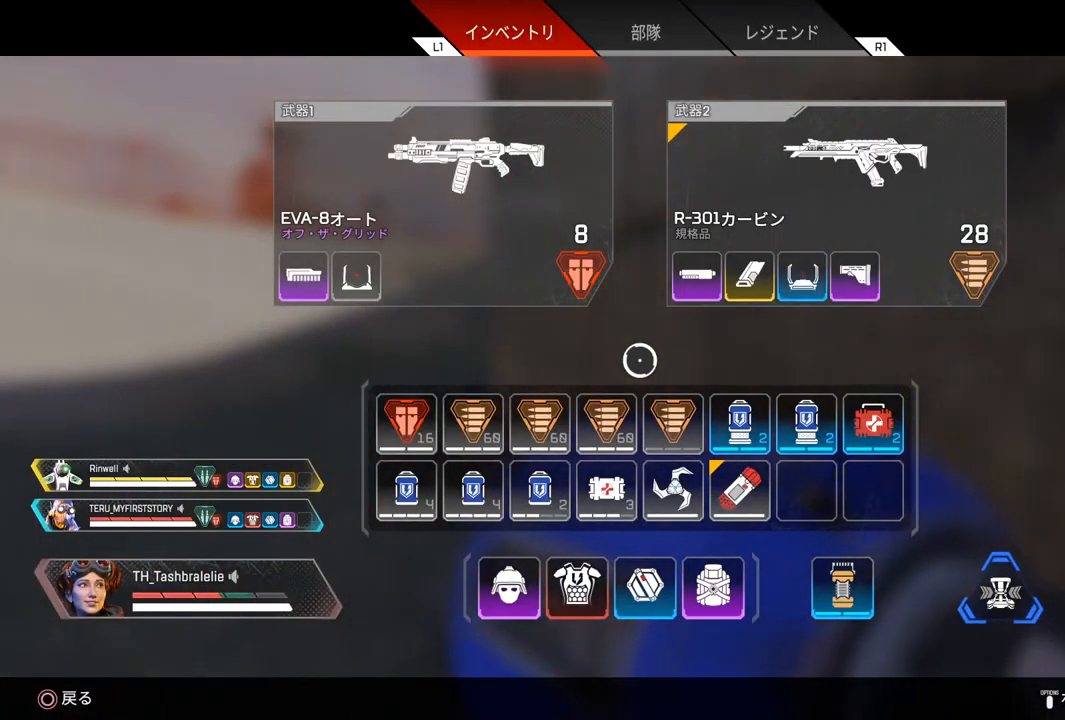
{"buttons": [], "left_stick": "center", "right_stick": "center", "events": [[267, "CIRCLE", "down"], [350, "CIRCLE", "up"]]}